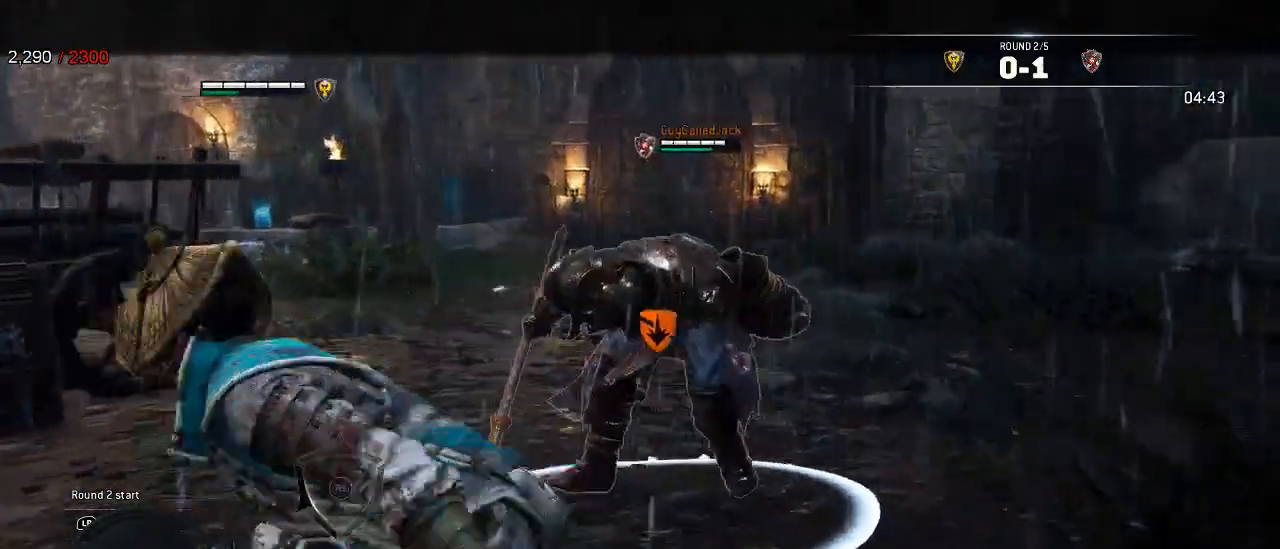
Gameplay with a controller (Xbox layout); each line is a JSON object with the inputs held at the frame after it. "events" lists button and stick changes between this image and that frame as [ms after this image, input, new state], when the widget could be followed in between.
{"buttons": ["L2"], "left_stick": "down-left", "right_stick": "center"}
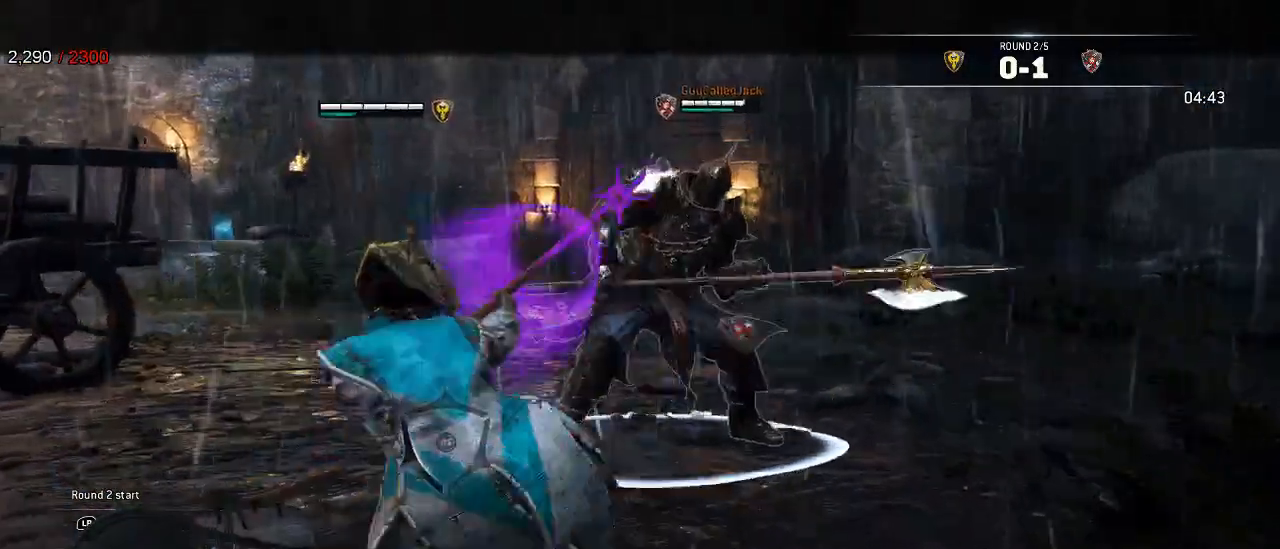
{"buttons": ["L2"], "left_stick": "left", "right_stick": "center", "events": [[217, "left_stick", "left"]]}
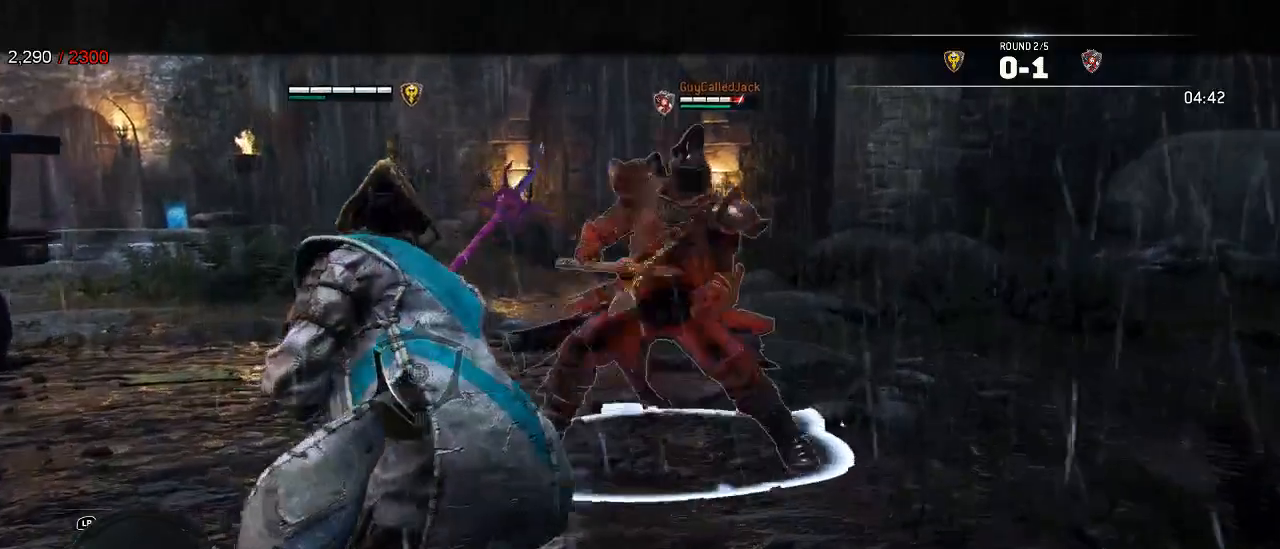
{"buttons": ["L2"], "left_stick": "left", "right_stick": "left", "events": [[317, "right_stick", "left"]]}
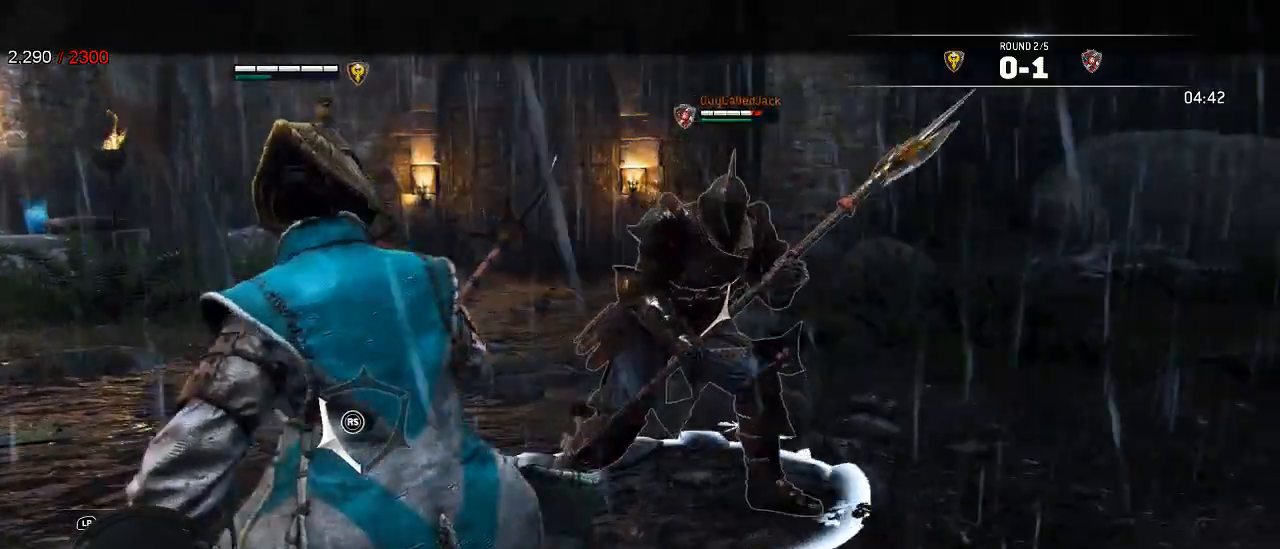
{"buttons": ["L2"], "left_stick": "up-left", "right_stick": "center", "events": [[300, "right_stick", "center"], [500, "left_stick", "up-left"]]}
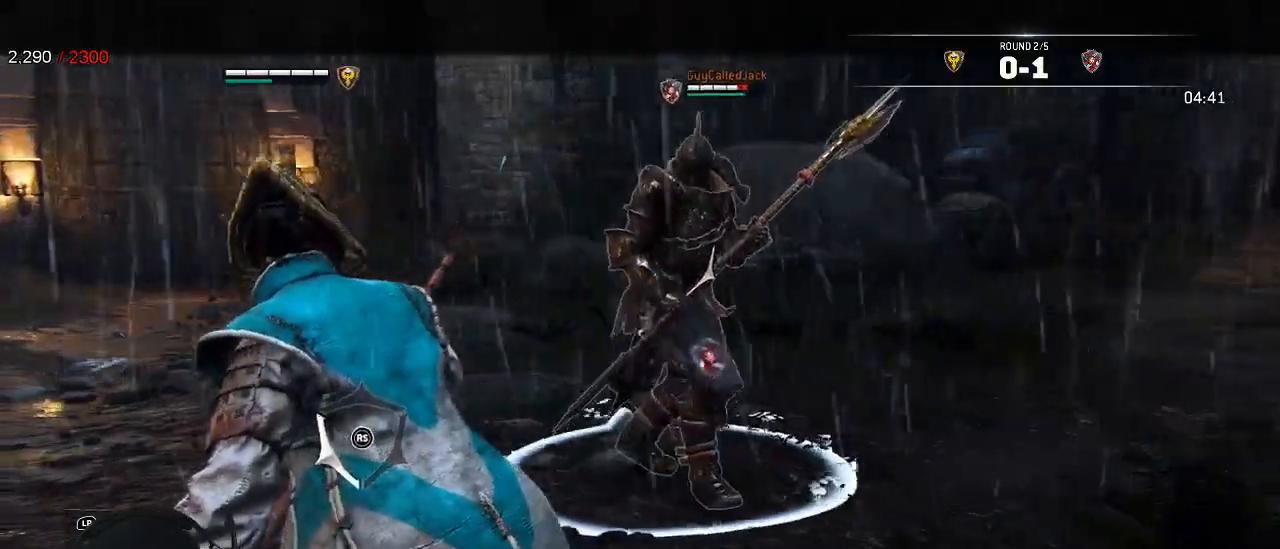
{"buttons": ["L2"], "left_stick": "up-left", "right_stick": "up", "events": [[433, "right_stick", "up"]]}
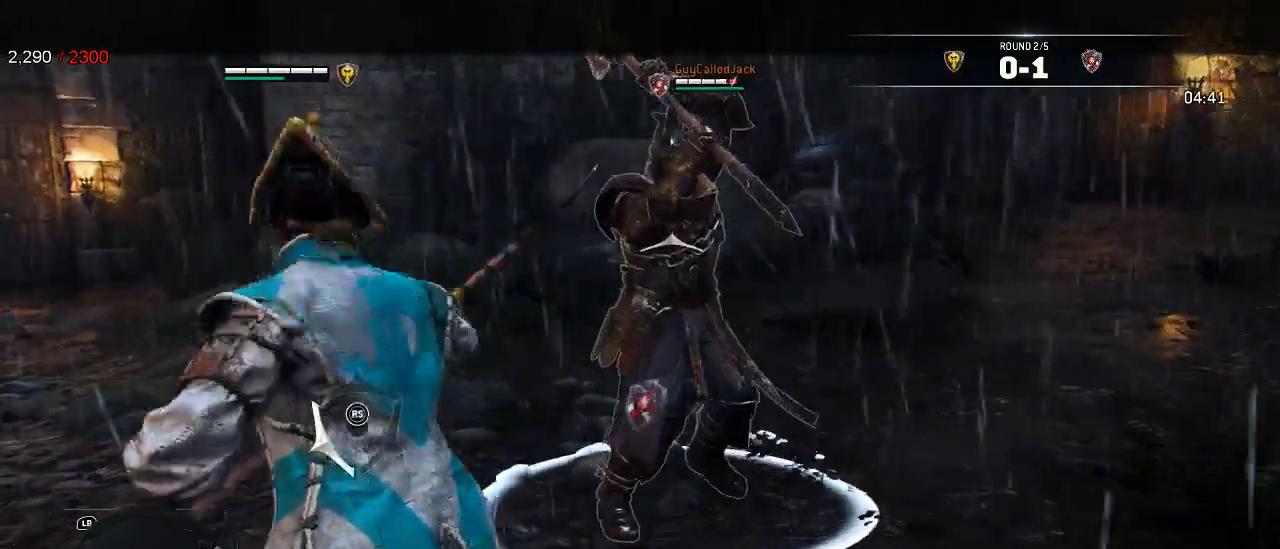
{"buttons": ["L2"], "left_stick": "down-left", "right_stick": "right"}